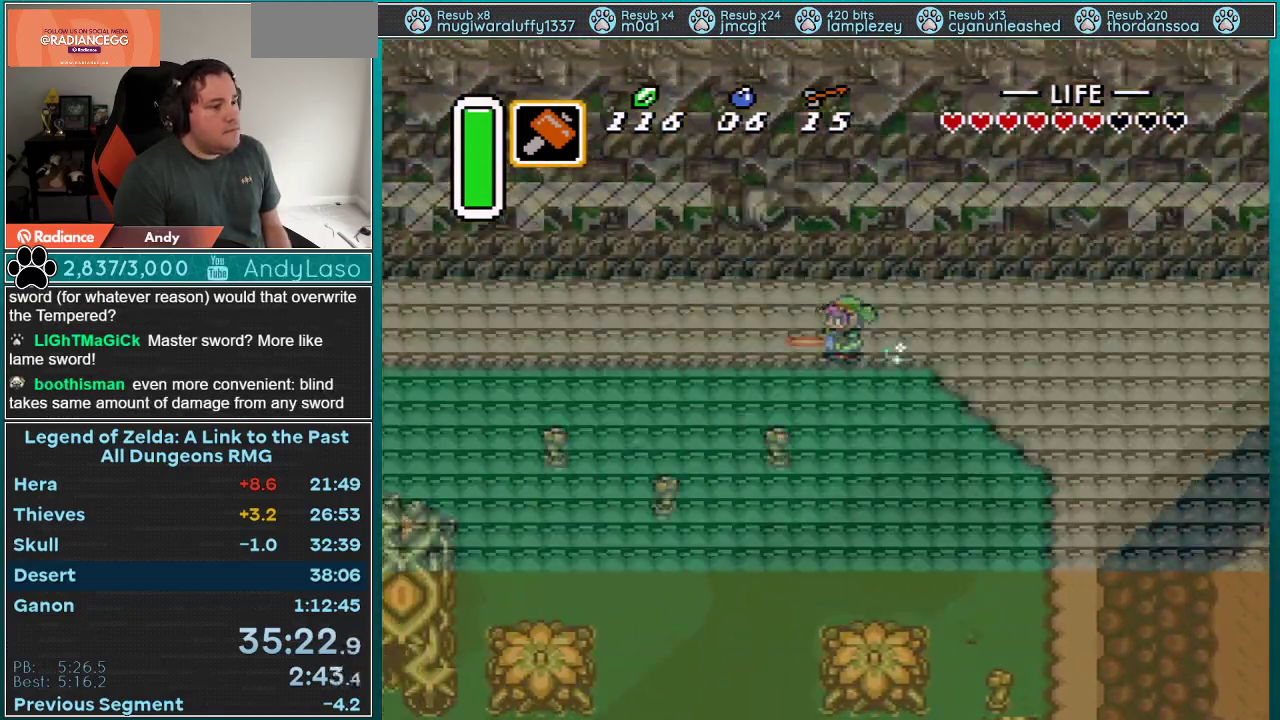
Gameplay with a controller (Nintendo layout); each line is a JSON object with the inputs held at the frame after it. "events" lists button and stick changes between this image and that frame as [ms after this image, input, new state], when the widget could be followed in between. Not read: L3 R3.
{"buttons": [], "events": []}
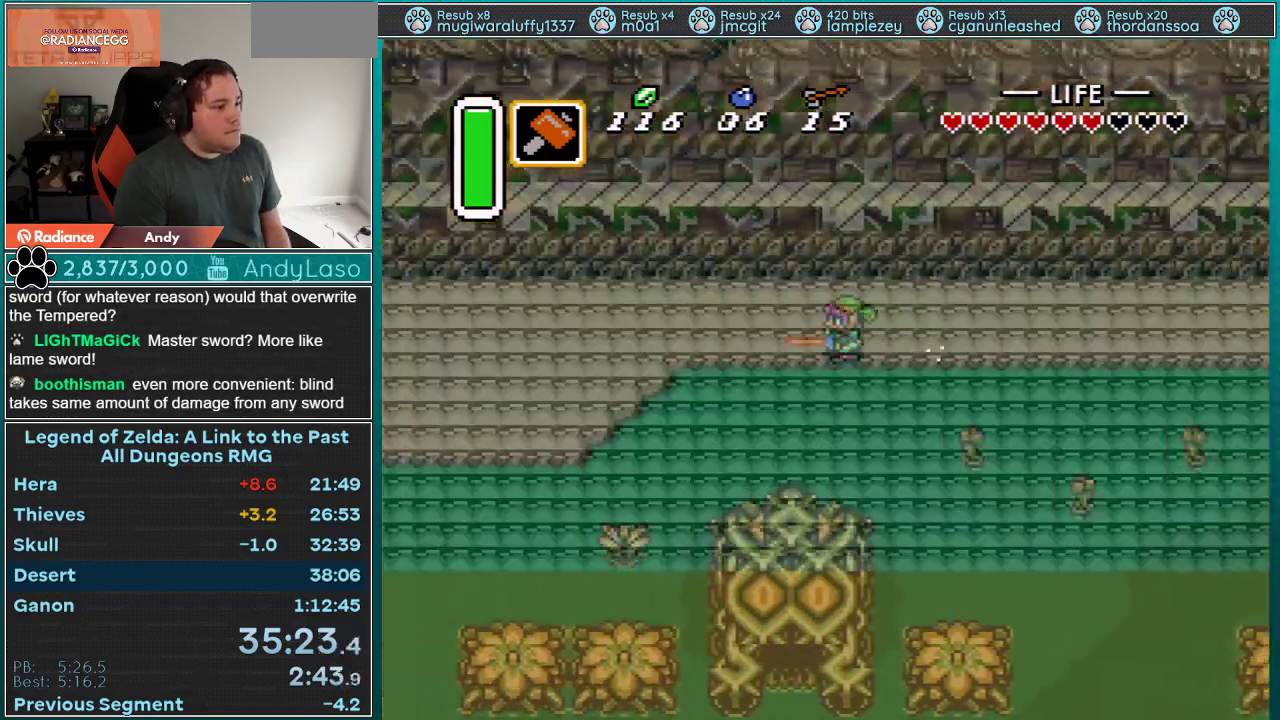
{"buttons": [], "events": []}
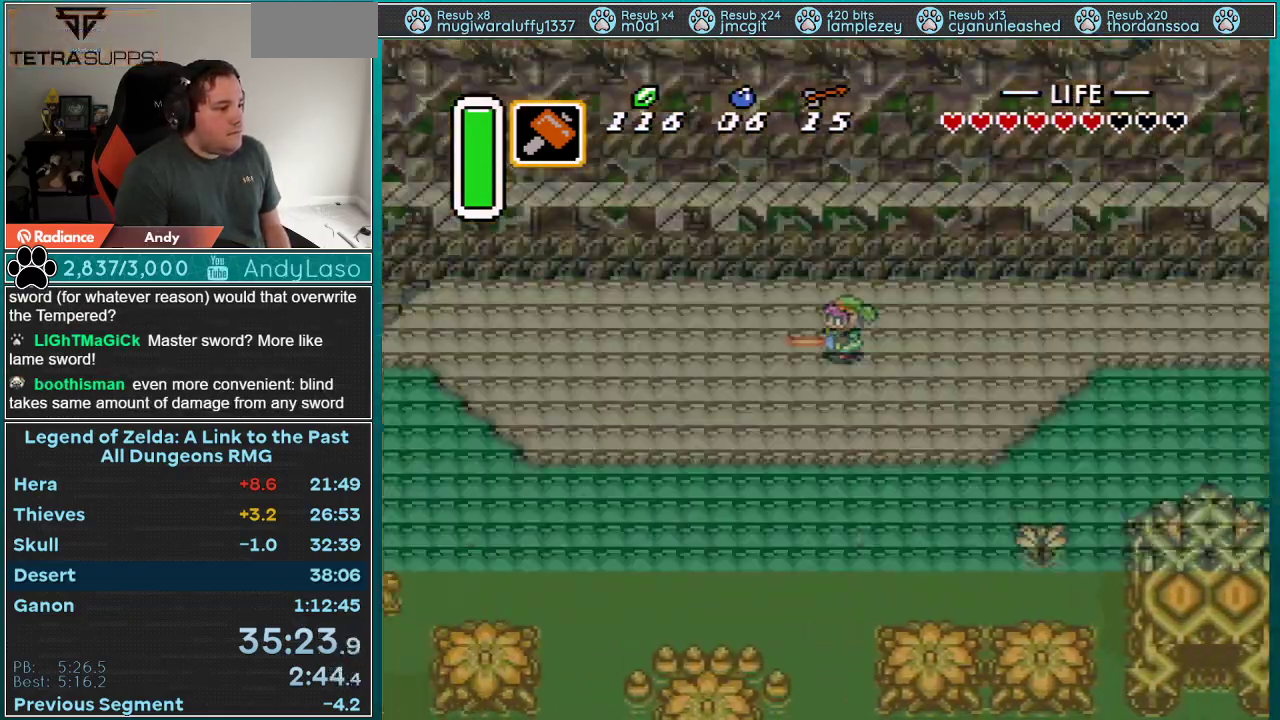
{"buttons": [], "events": []}
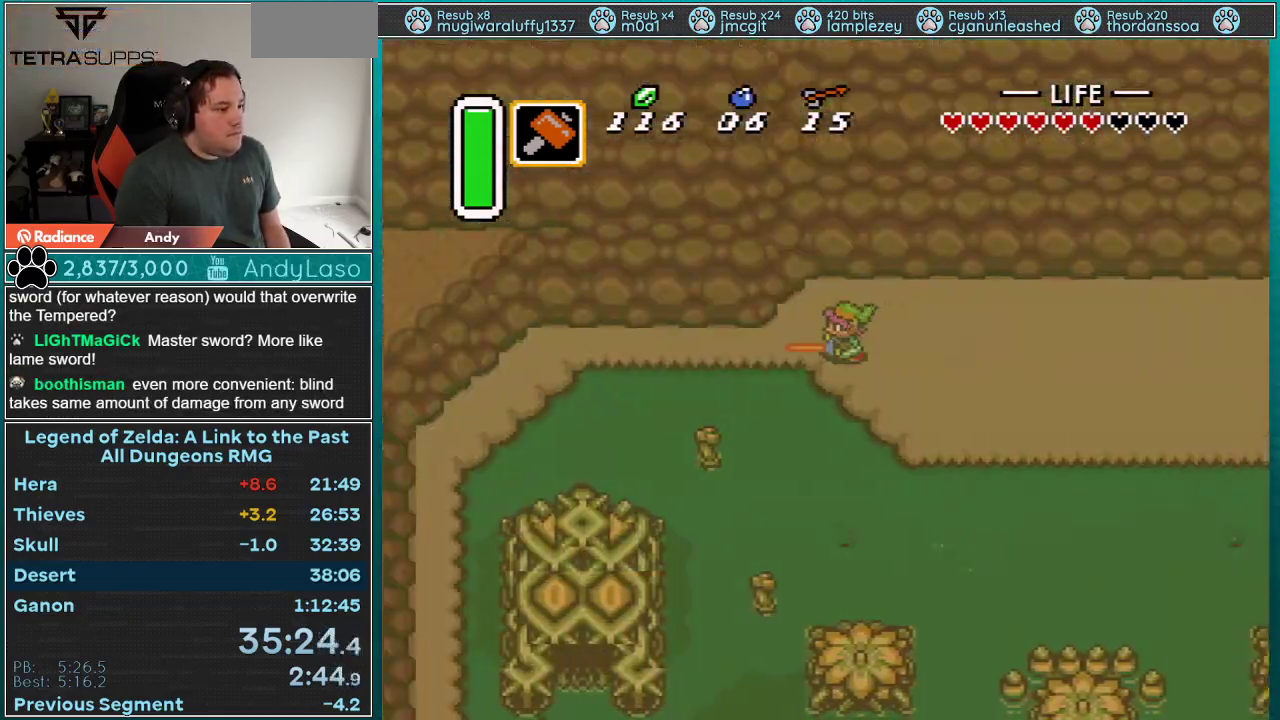
{"buttons": [], "events": [[17, "START", "down"], [383, "START", "up"]]}
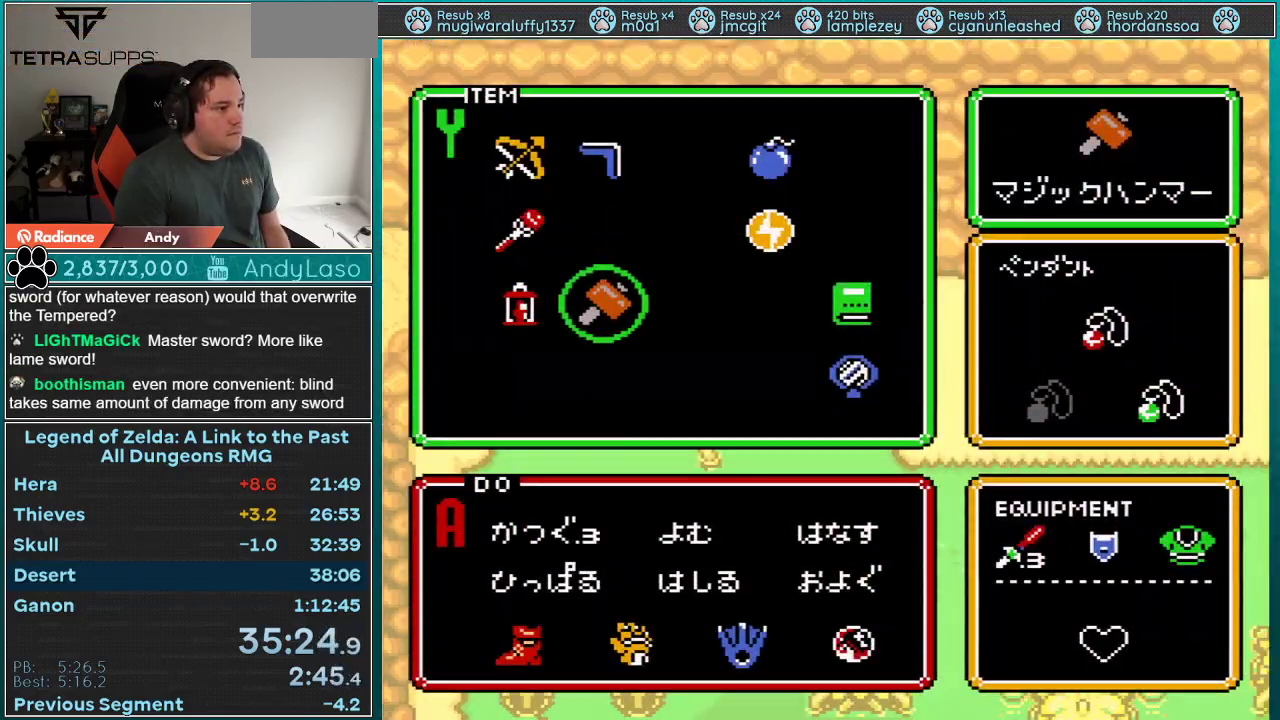
{"buttons": ["DPAD_RIGHT"], "events": [[300, "DPAD_RIGHT", "down"], [350, "DPAD_RIGHT", "up"], [450, "DPAD_RIGHT", "down"]]}
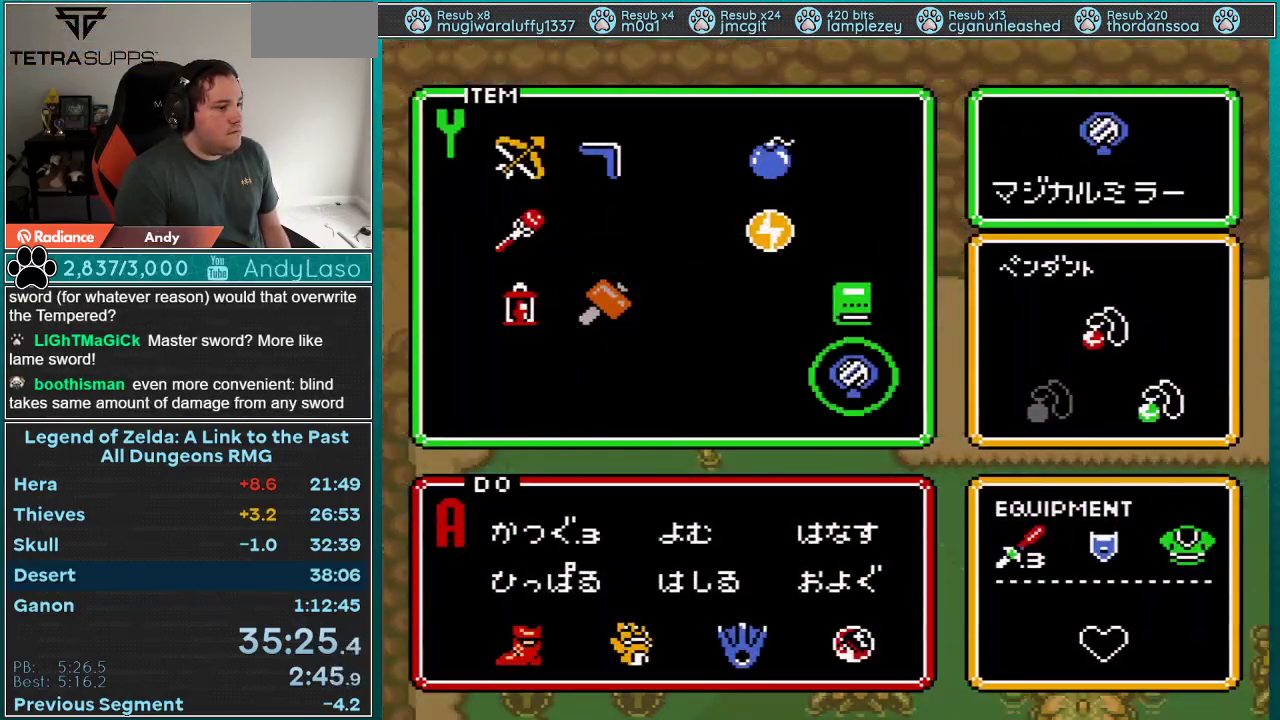
{"buttons": ["DPAD_DOWN"], "events": [[17, "DPAD_RIGHT", "up"], [50, "START", "down"], [133, "DPAD_DOWN", "down"], [167, "START", "up"]]}
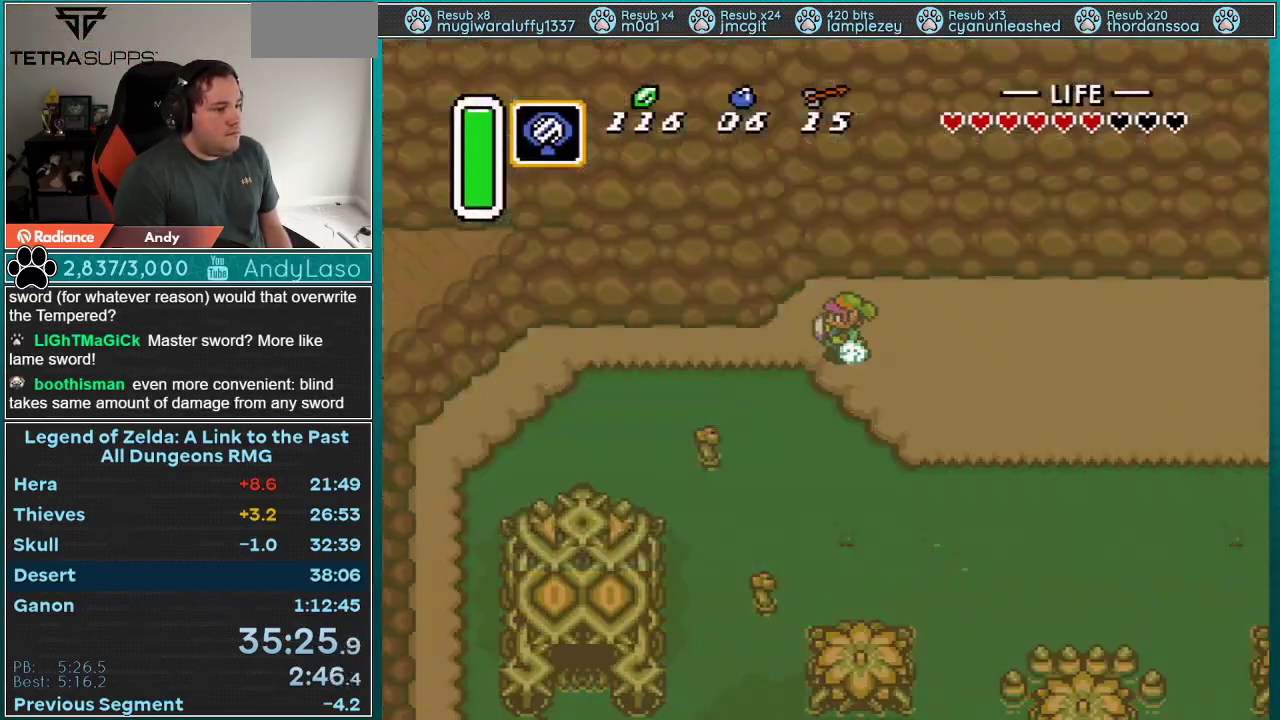
{"buttons": [], "events": [[167, "Y", "down"], [417, "DPAD_DOWN", "up"], [450, "Y", "up"]]}
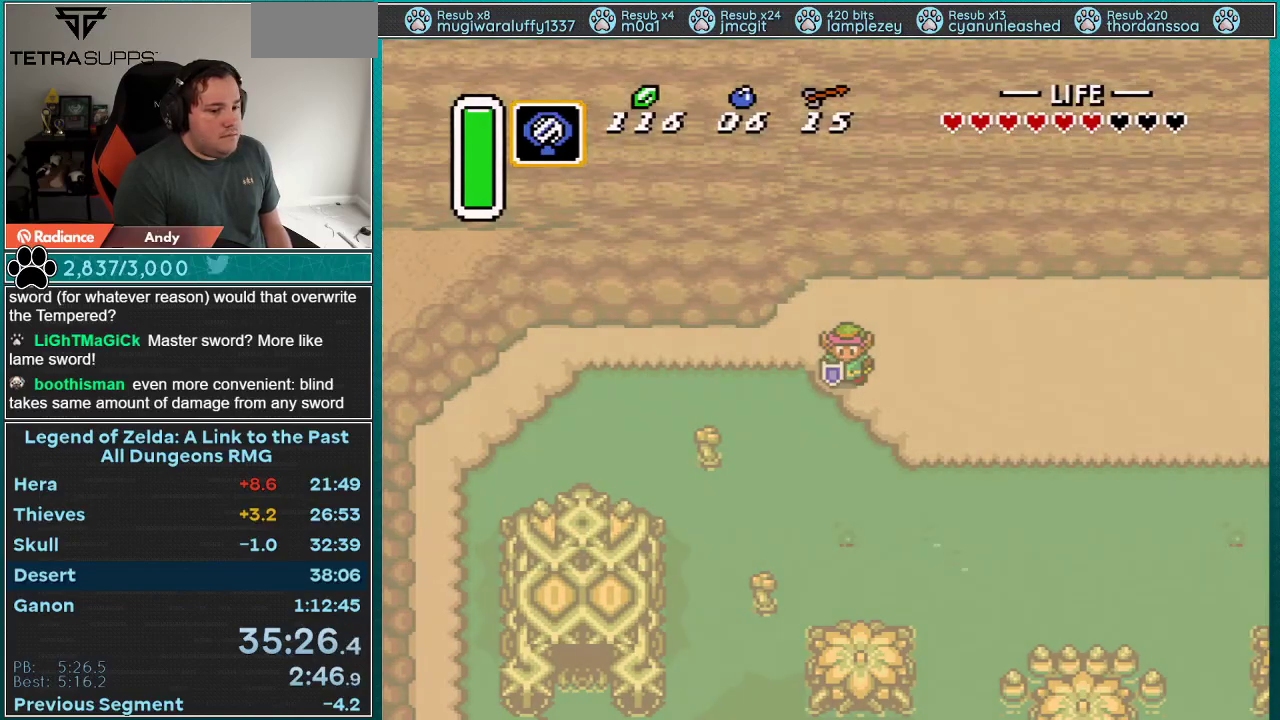
{"buttons": [], "events": []}
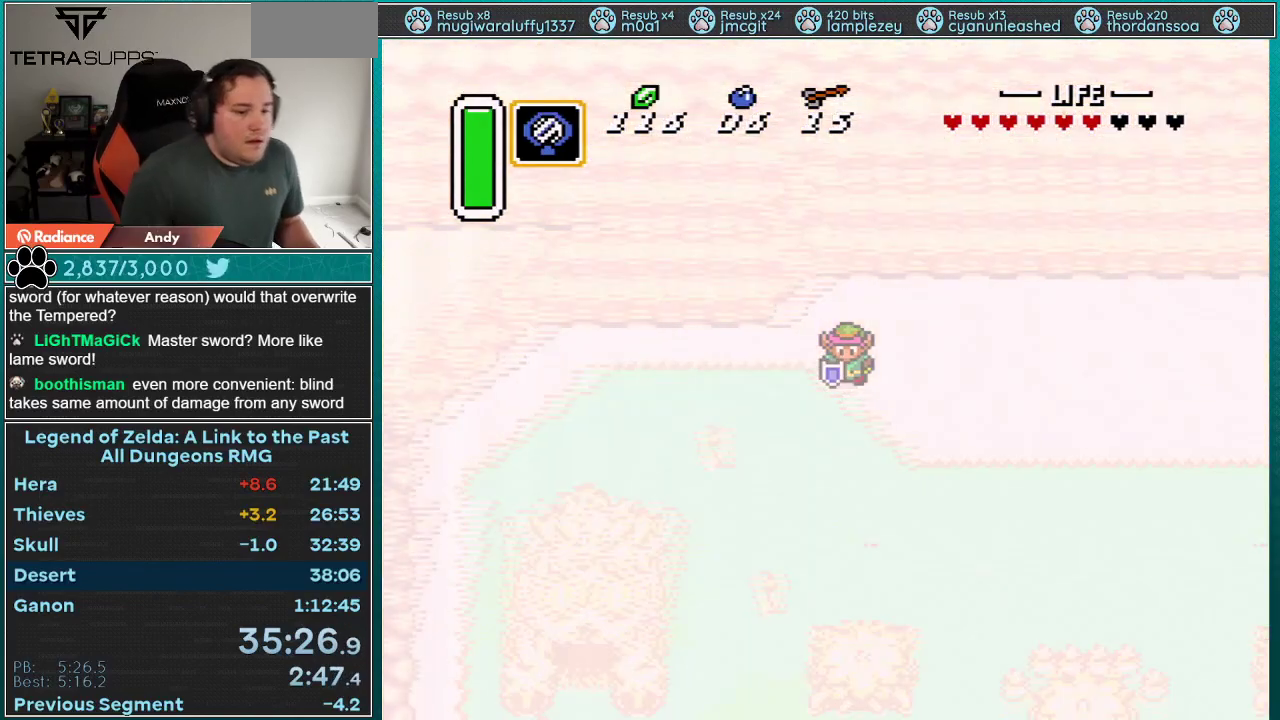
{"buttons": [], "events": []}
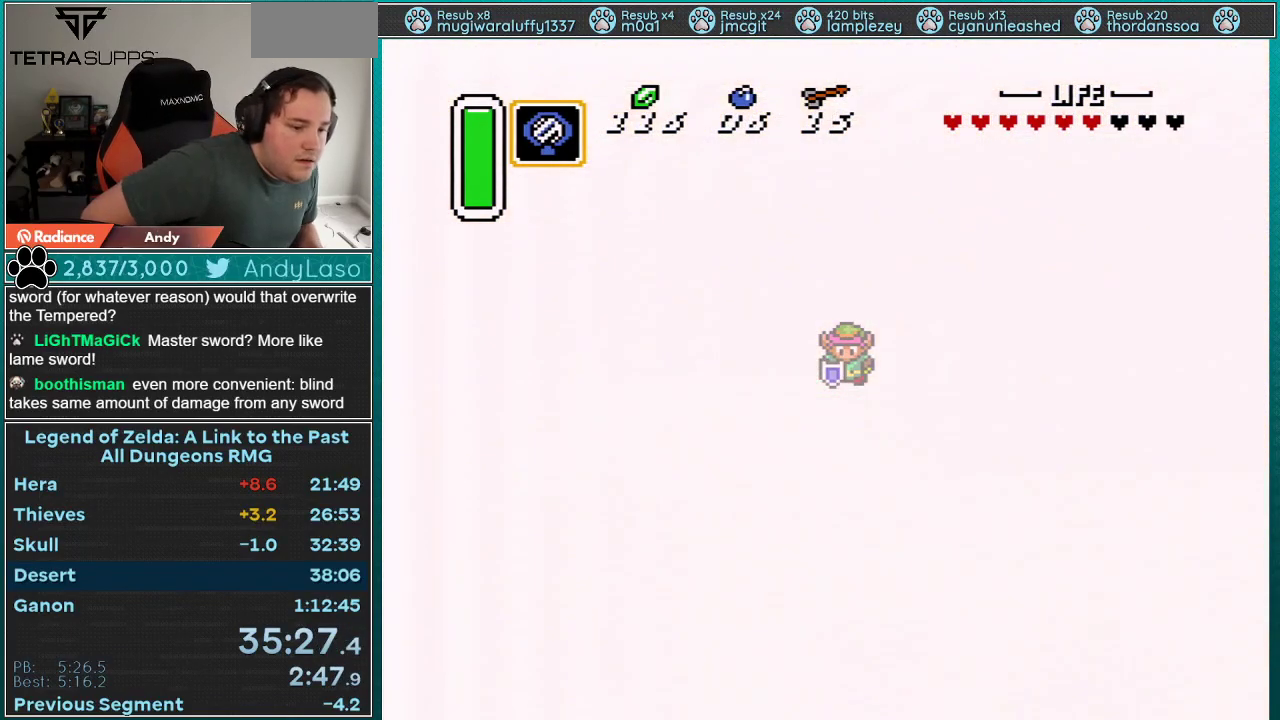
{"buttons": ["START"], "events": [[383, "START", "down"]]}
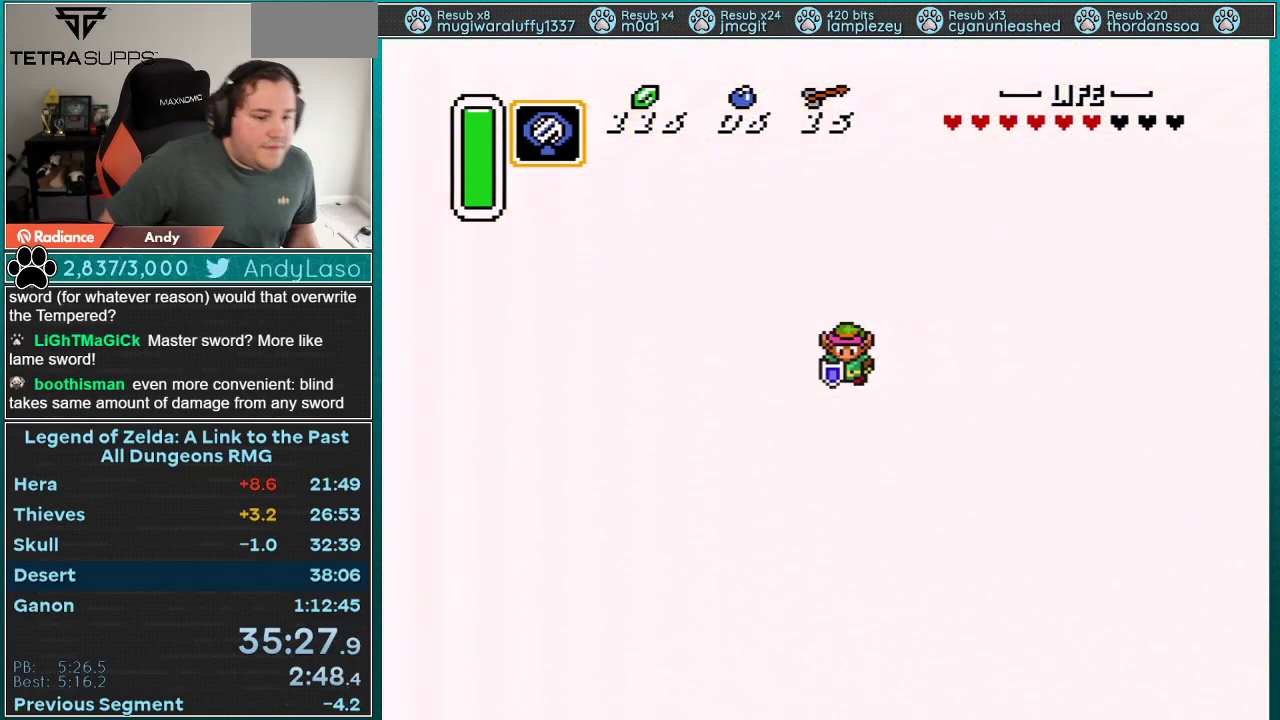
{"buttons": [], "events": [[183, "START", "up"]]}
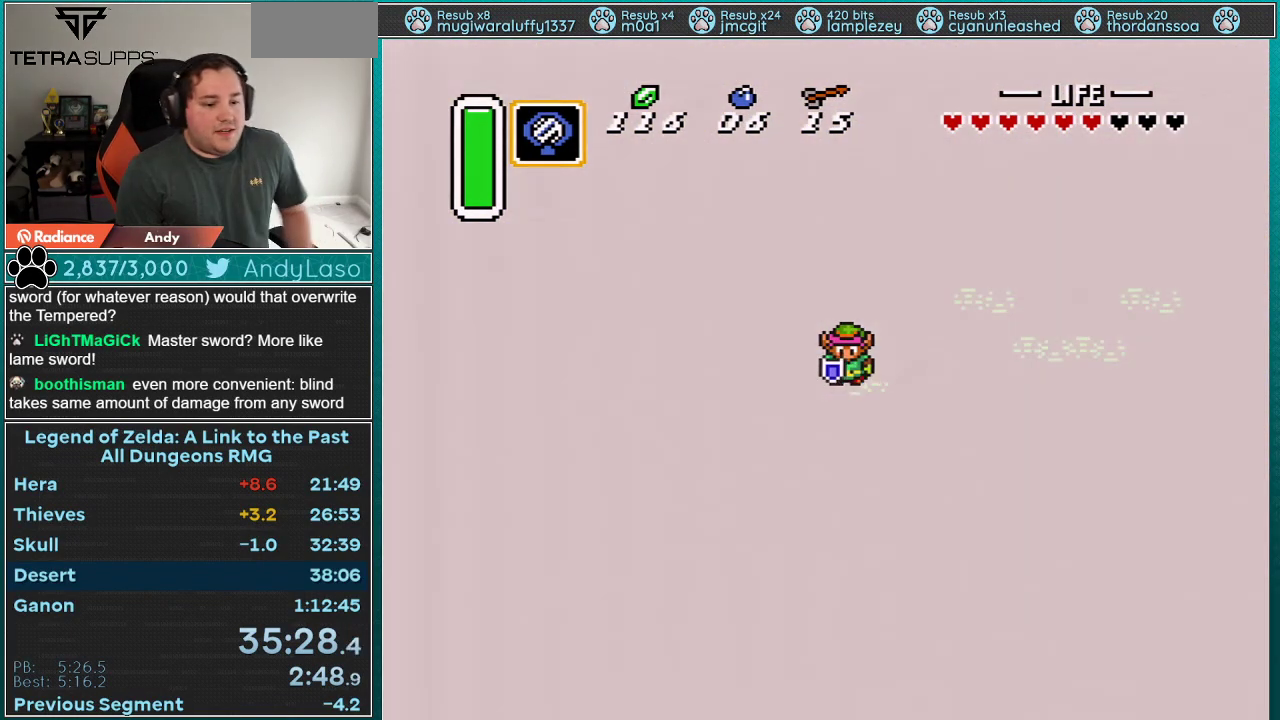
{"buttons": [], "events": []}
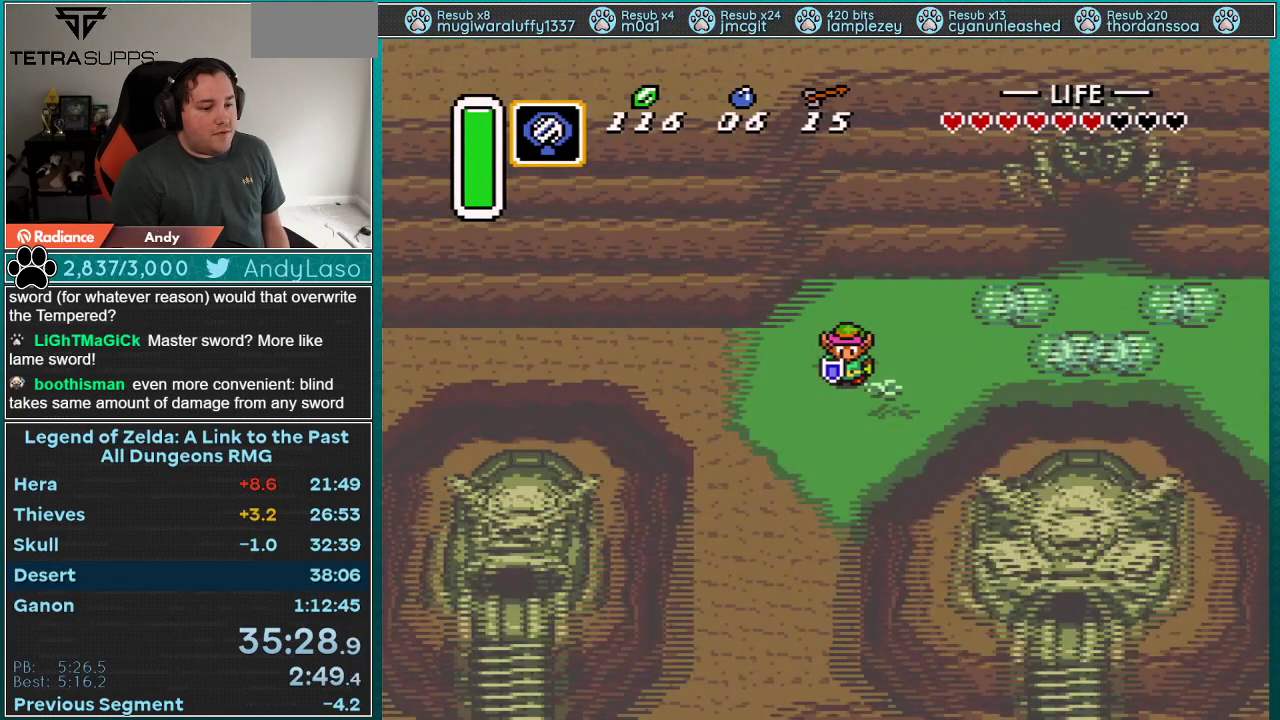
{"buttons": ["DPAD_DOWN", "DPAD_LEFT"], "events": [[333, "DPAD_DOWN", "down"], [367, "DPAD_LEFT", "down"]]}
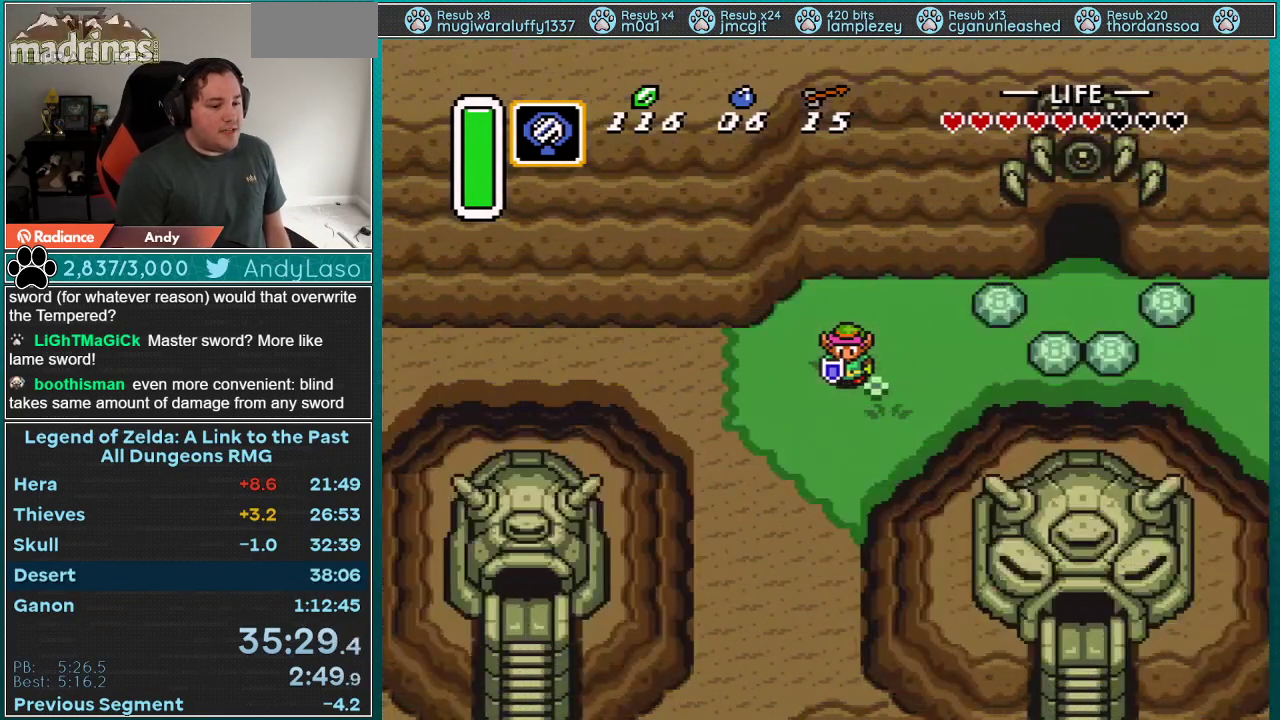
{"buttons": ["DPAD_DOWN", "DPAD_LEFT"], "events": []}
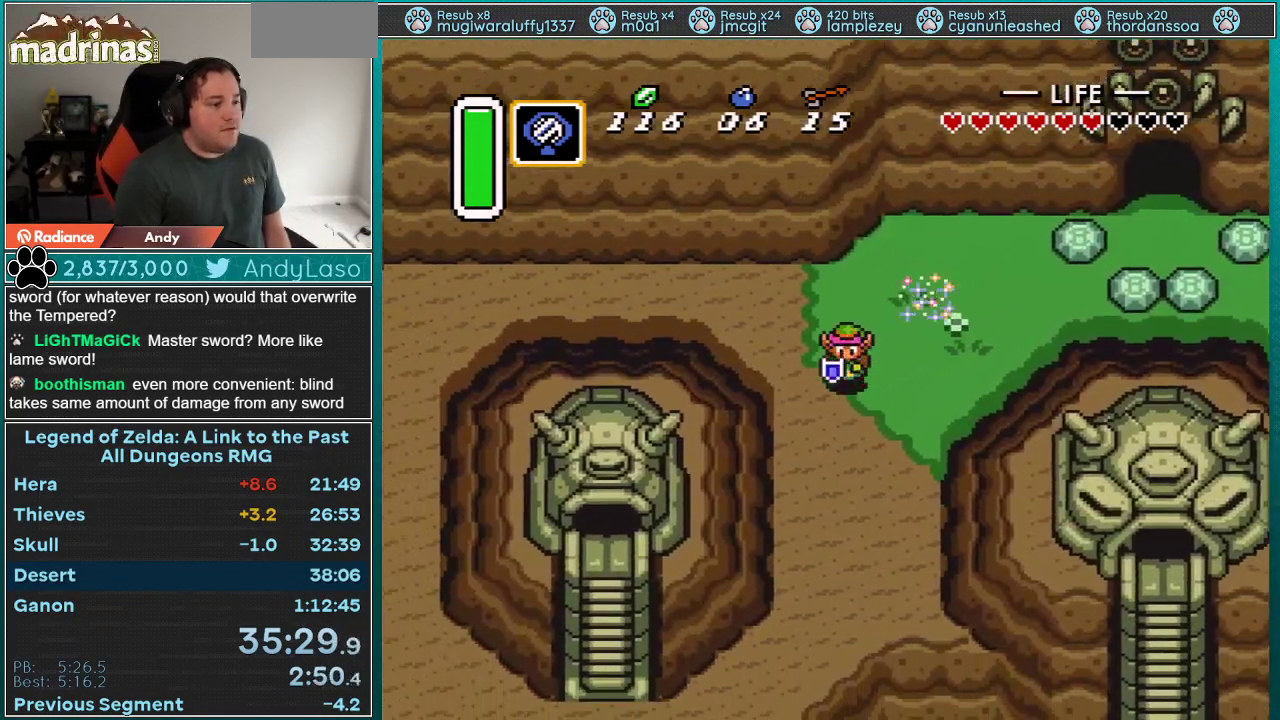
{"buttons": ["DPAD_DOWN", "DPAD_LEFT"], "events": []}
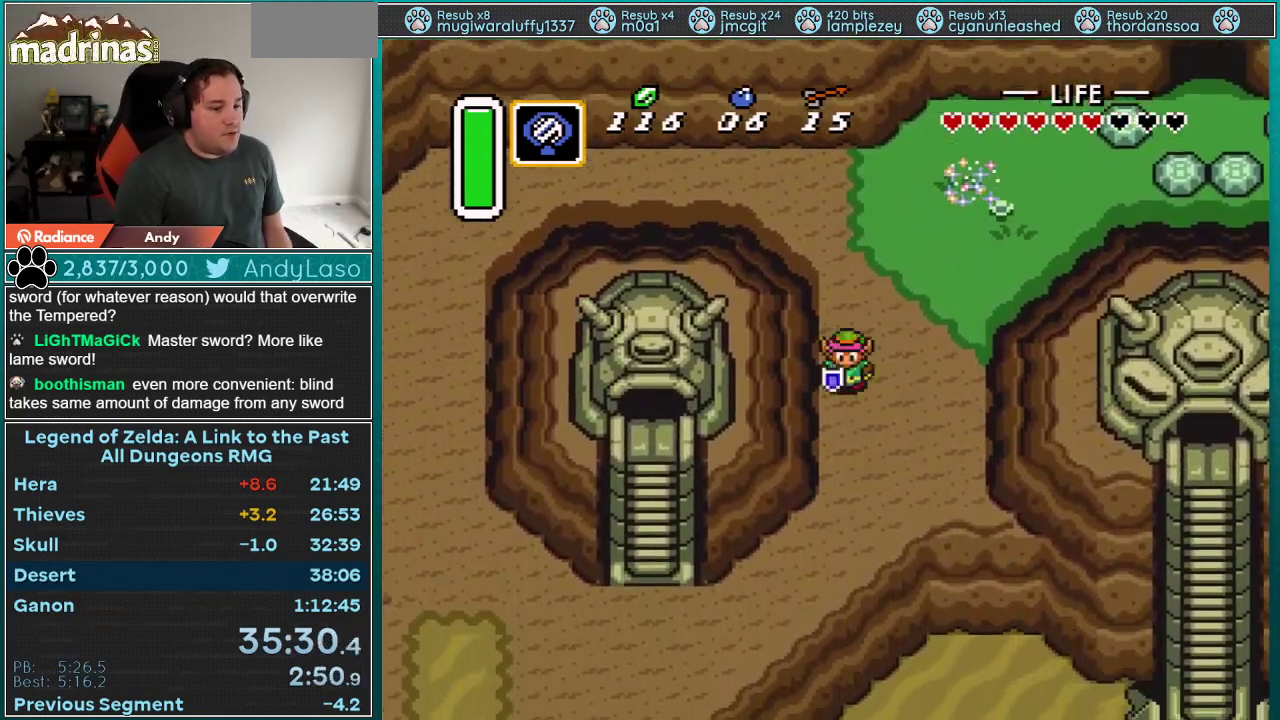
{"buttons": ["DPAD_DOWN", "DPAD_LEFT"], "events": []}
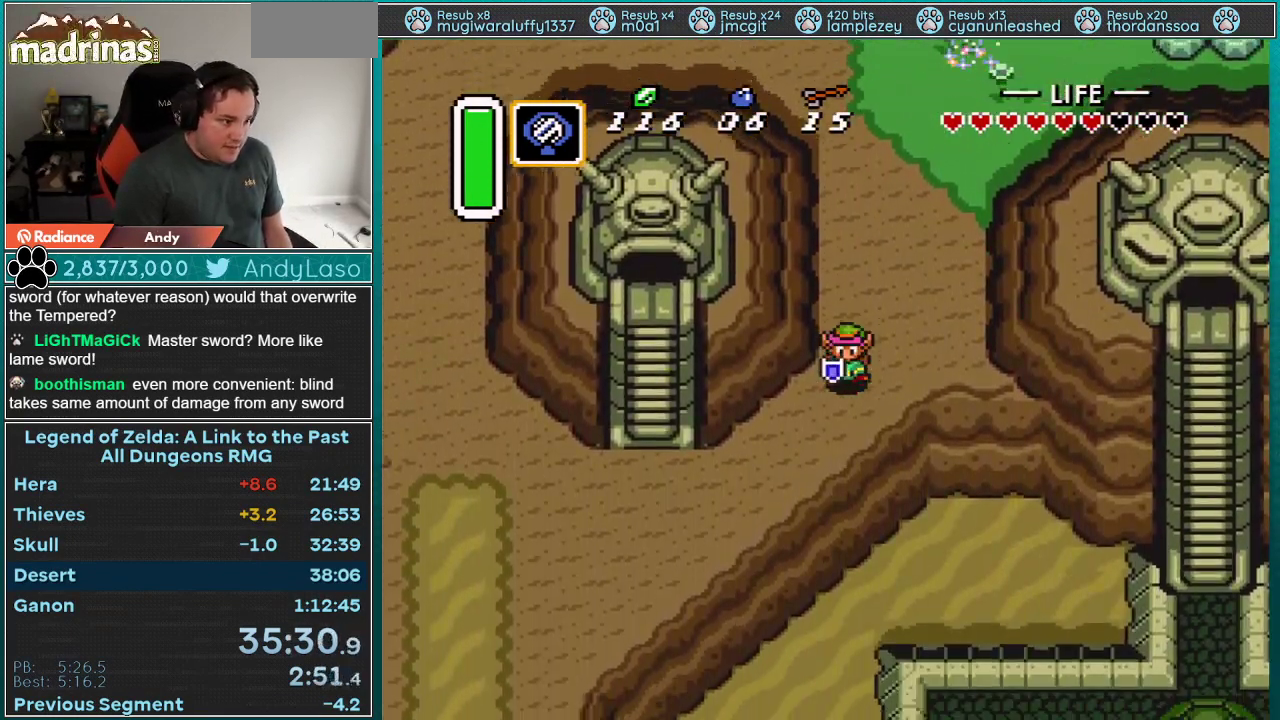
{"buttons": ["DPAD_DOWN", "DPAD_LEFT"], "events": []}
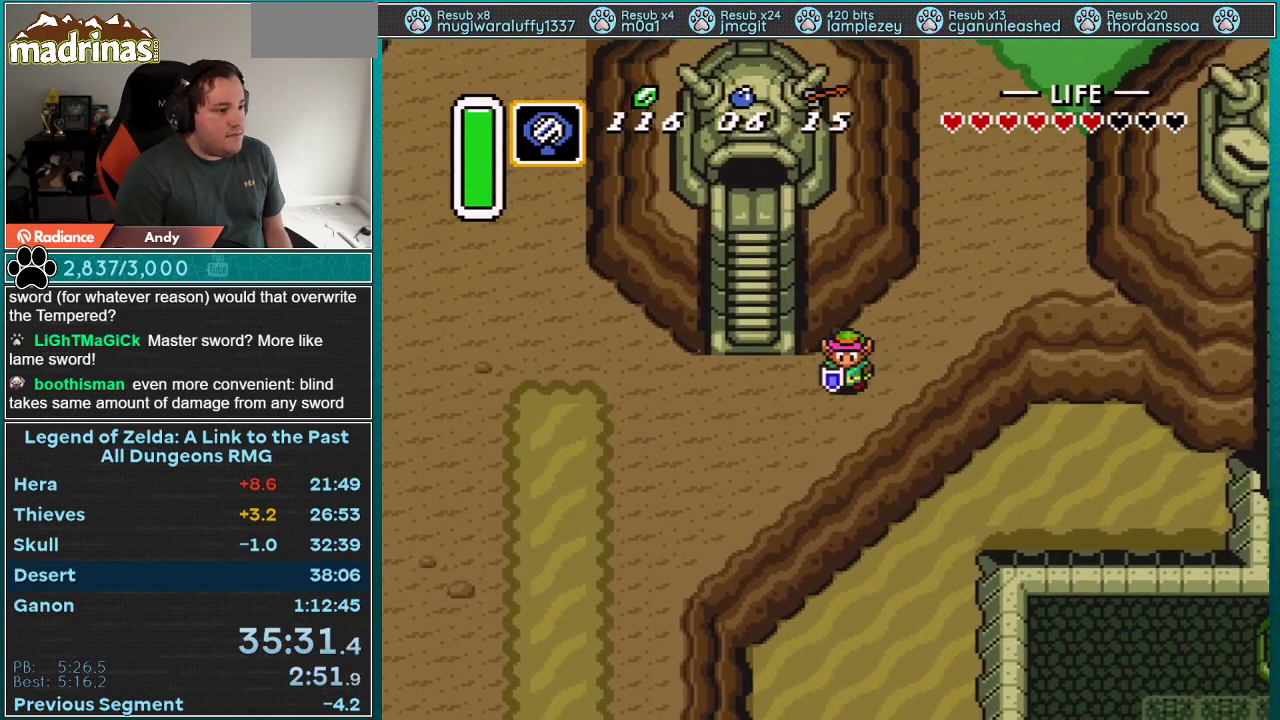
{"buttons": ["DPAD_UP"], "events": [[150, "DPAD_DOWN", "up"], [367, "DPAD_LEFT", "up"], [367, "DPAD_UP", "down"]]}
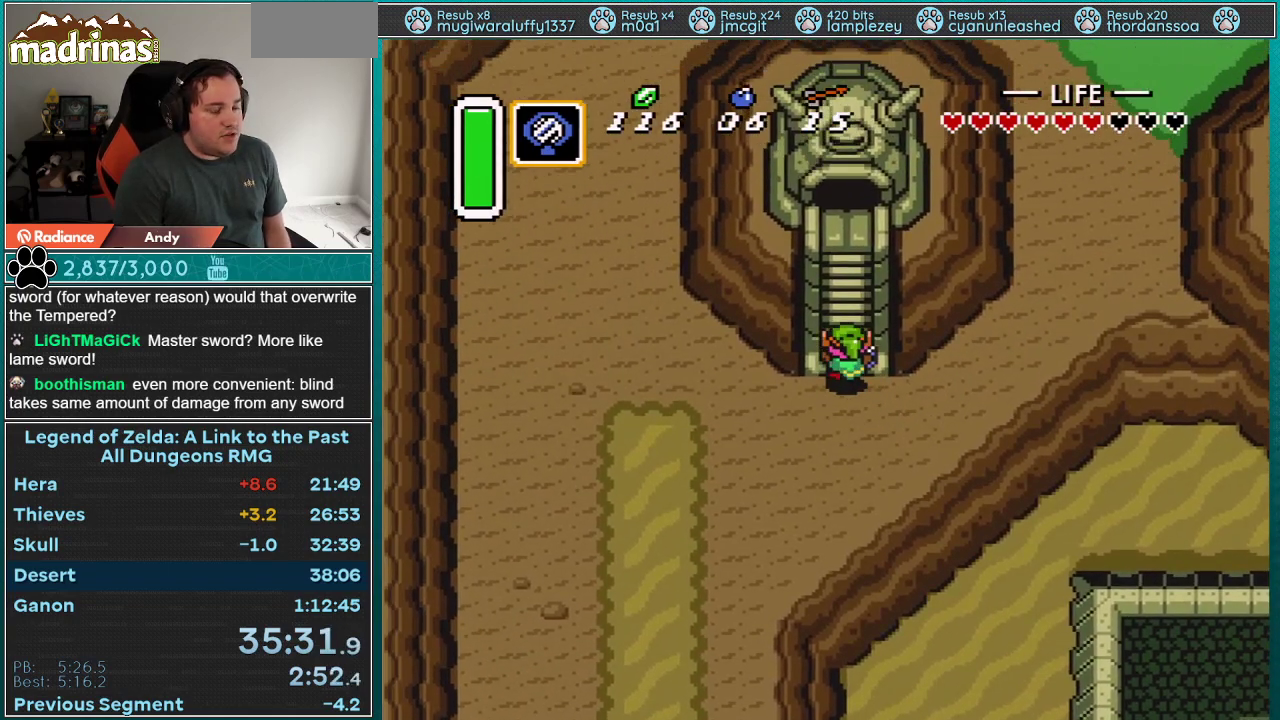
{"buttons": ["DPAD_UP", "DPAD_LEFT"], "events": [[150, "DPAD_RIGHT", "down"], [217, "DPAD_RIGHT", "up"], [267, "DPAD_RIGHT", "down"], [333, "DPAD_LEFT", "down"], [333, "DPAD_RIGHT", "up"], [400, "DPAD_LEFT", "up"], [467, "DPAD_LEFT", "down"]]}
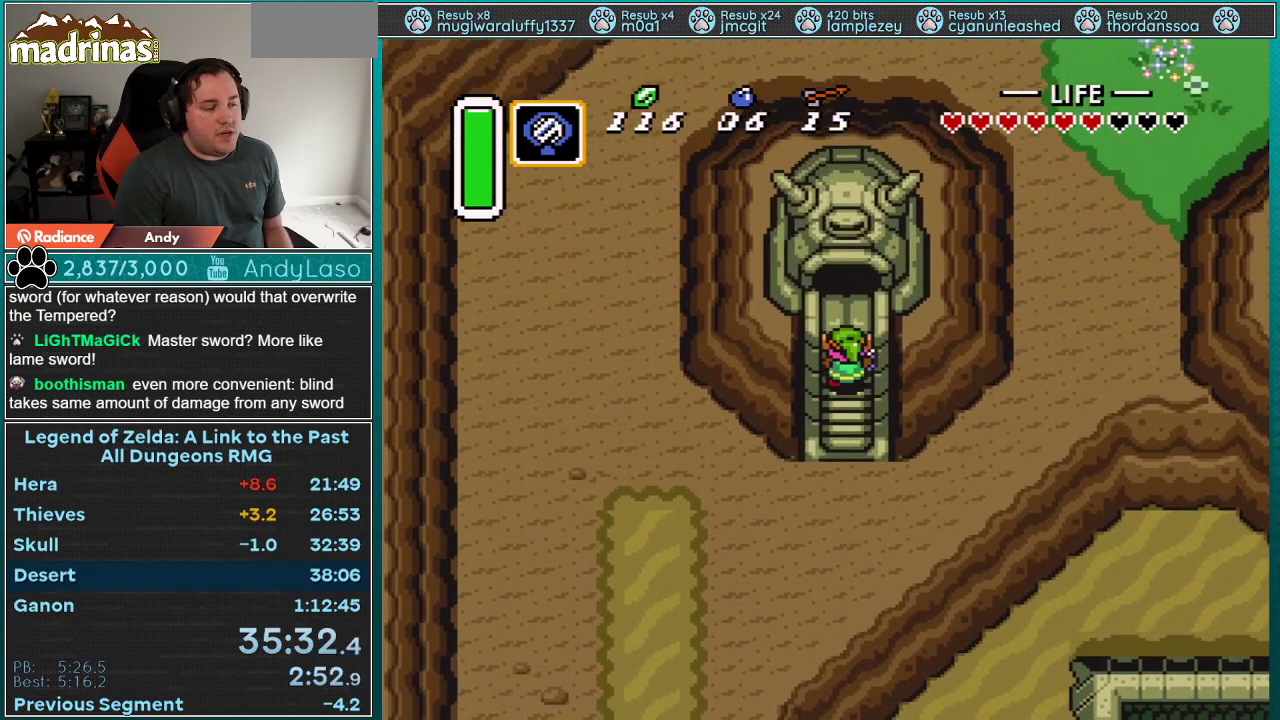
{"buttons": ["DPAD_UP"], "events": [[17, "DPAD_LEFT", "up"], [17, "DPAD_RIGHT", "down"], [83, "DPAD_RIGHT", "up"], [150, "DPAD_RIGHT", "down"], [217, "DPAD_RIGHT", "up"]]}
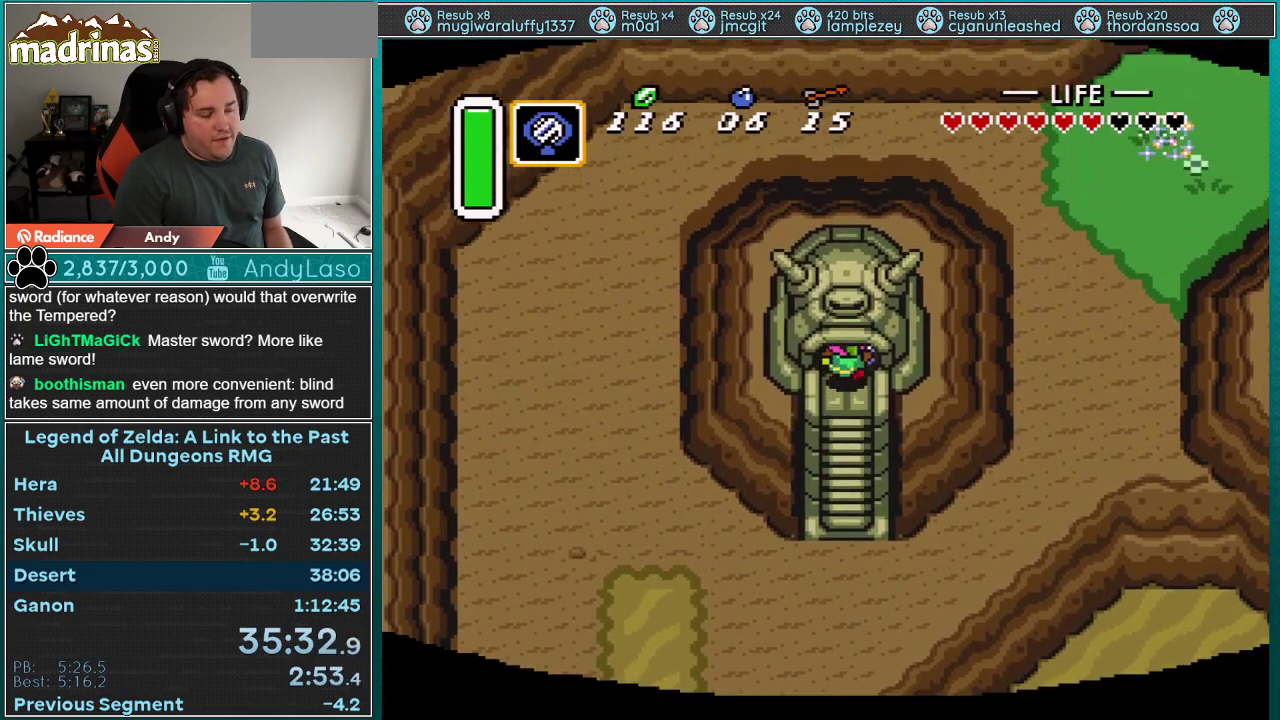
{"buttons": [], "events": [[33, "DPAD_RIGHT", "down"], [83, "DPAD_LEFT", "down"], [83, "DPAD_RIGHT", "up"], [150, "DPAD_LEFT", "up"], [367, "DPAD_UP", "up"]]}
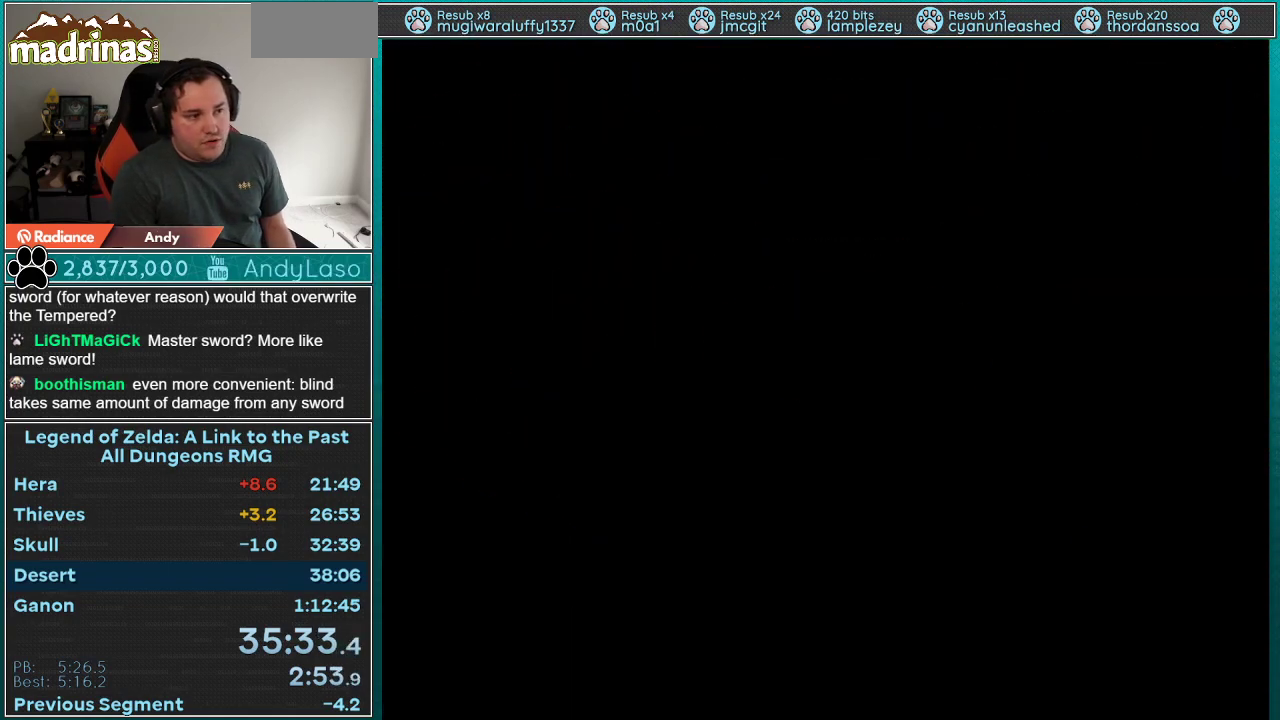
{"buttons": [], "events": []}
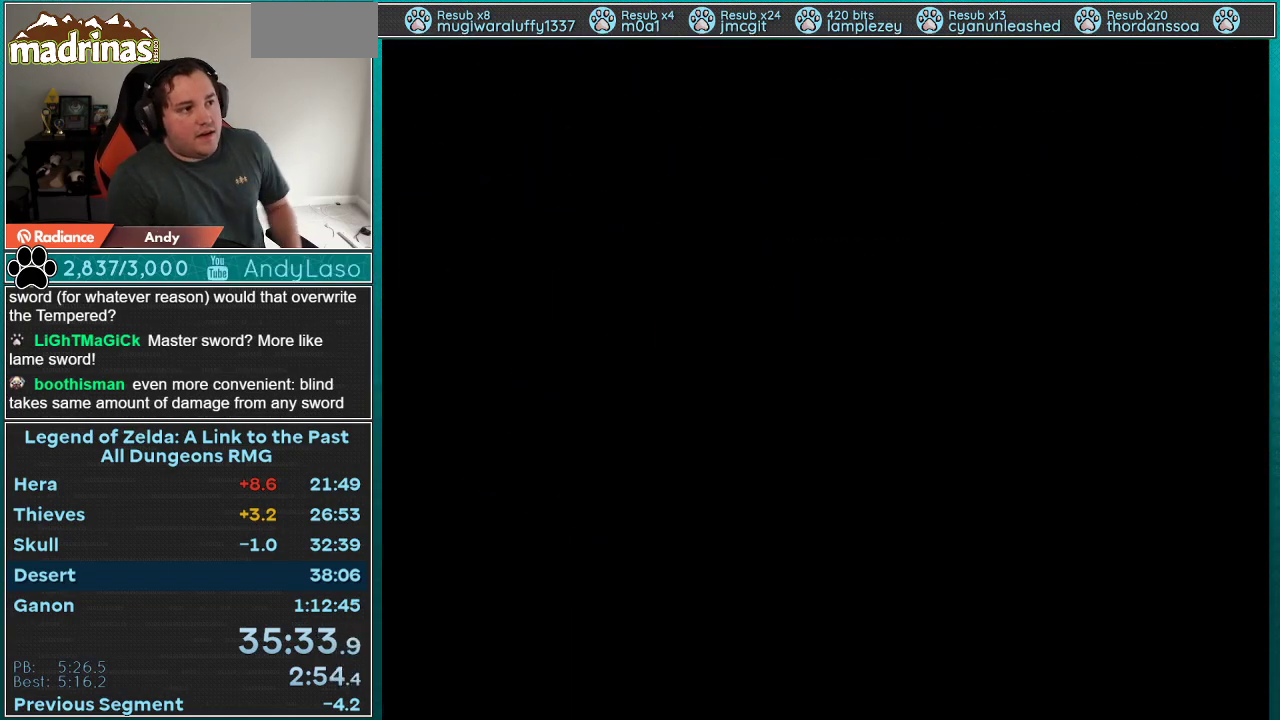
{"buttons": [], "events": []}
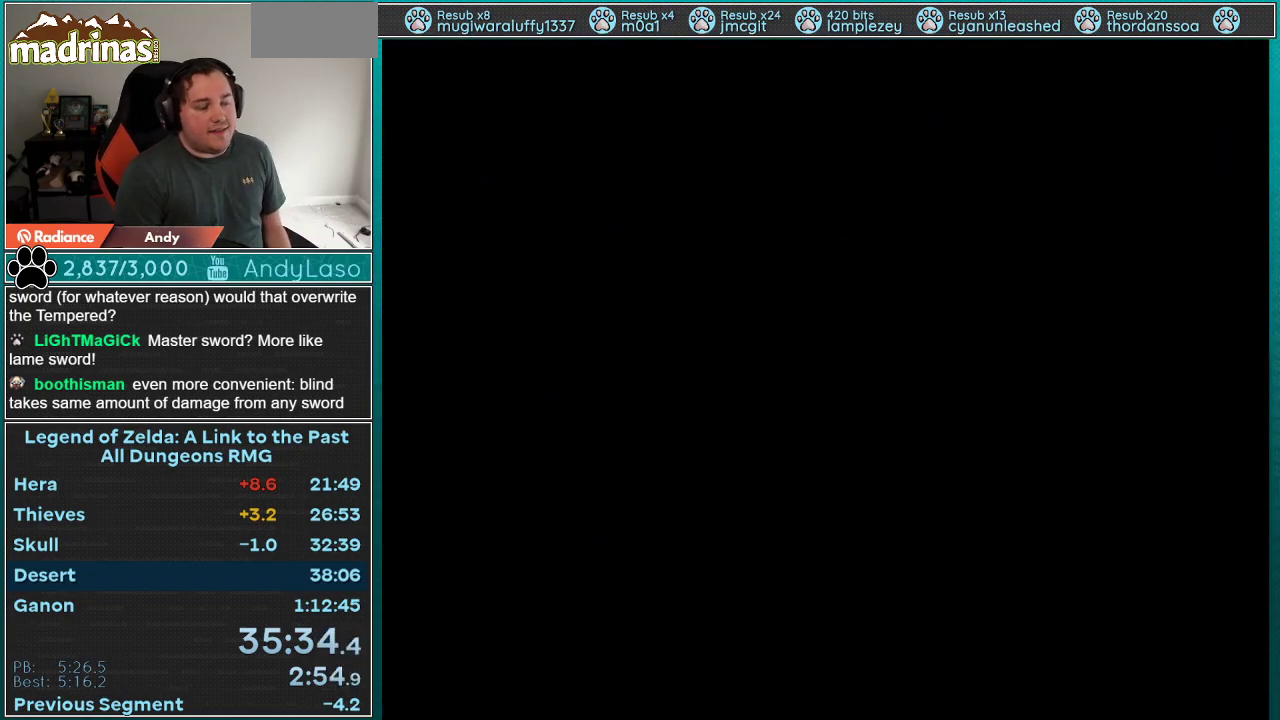
{"buttons": [], "events": []}
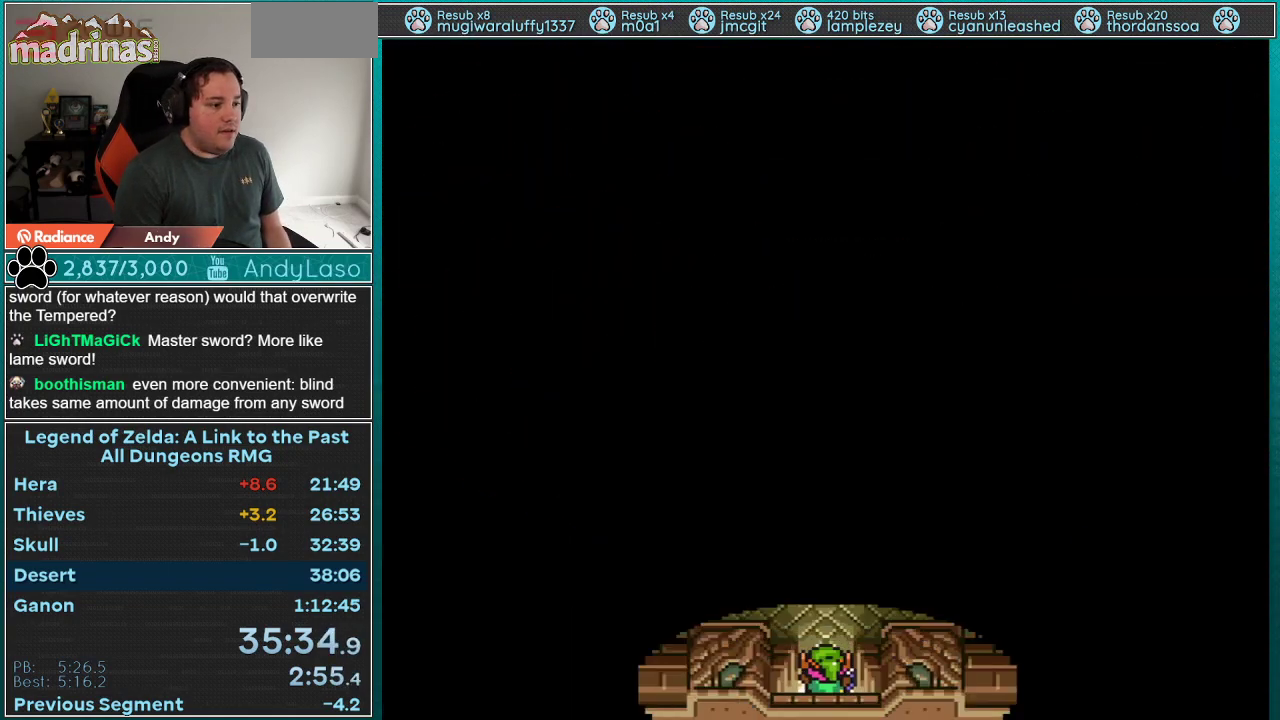
{"buttons": ["DPAD_UP", "DPAD_RIGHT"], "events": [[150, "DPAD_UP", "down"], [400, "DPAD_RIGHT", "down"]]}
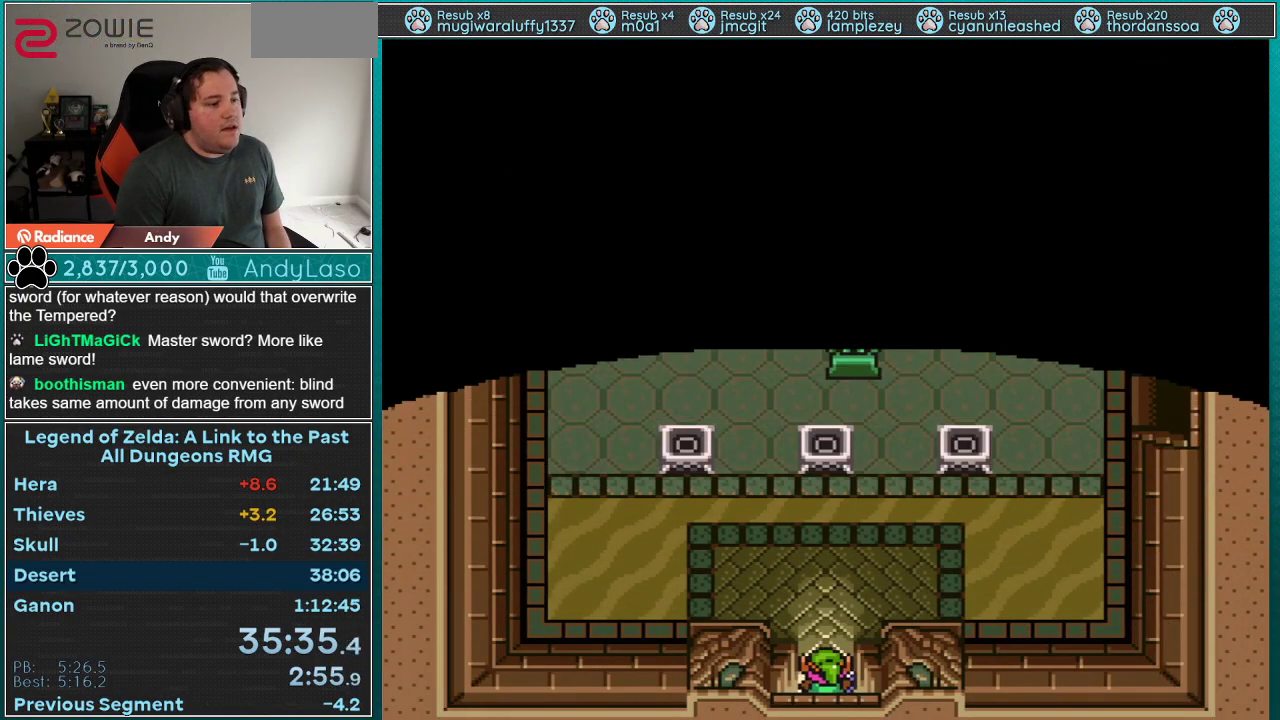
{"buttons": ["DPAD_UP", "DPAD_RIGHT"], "events": []}
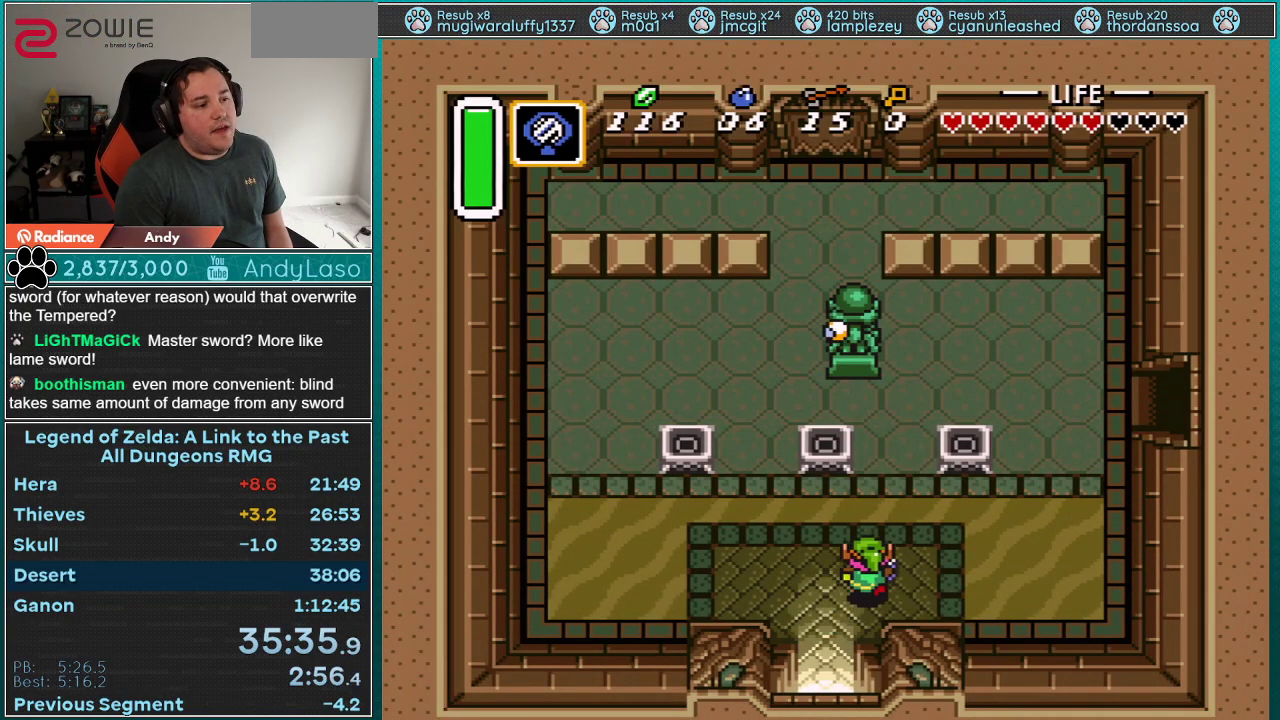
{"buttons": ["DPAD_UP", "DPAD_RIGHT"], "events": []}
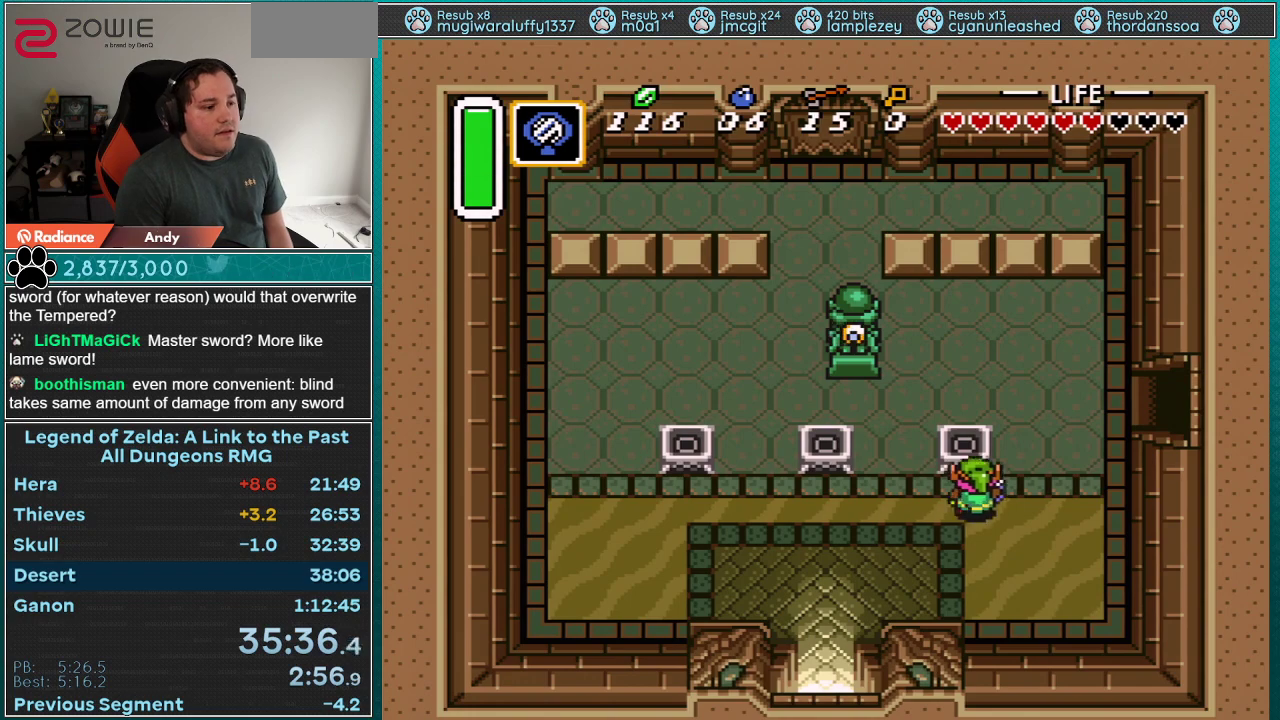
{"buttons": ["DPAD_UP", "DPAD_RIGHT"], "events": []}
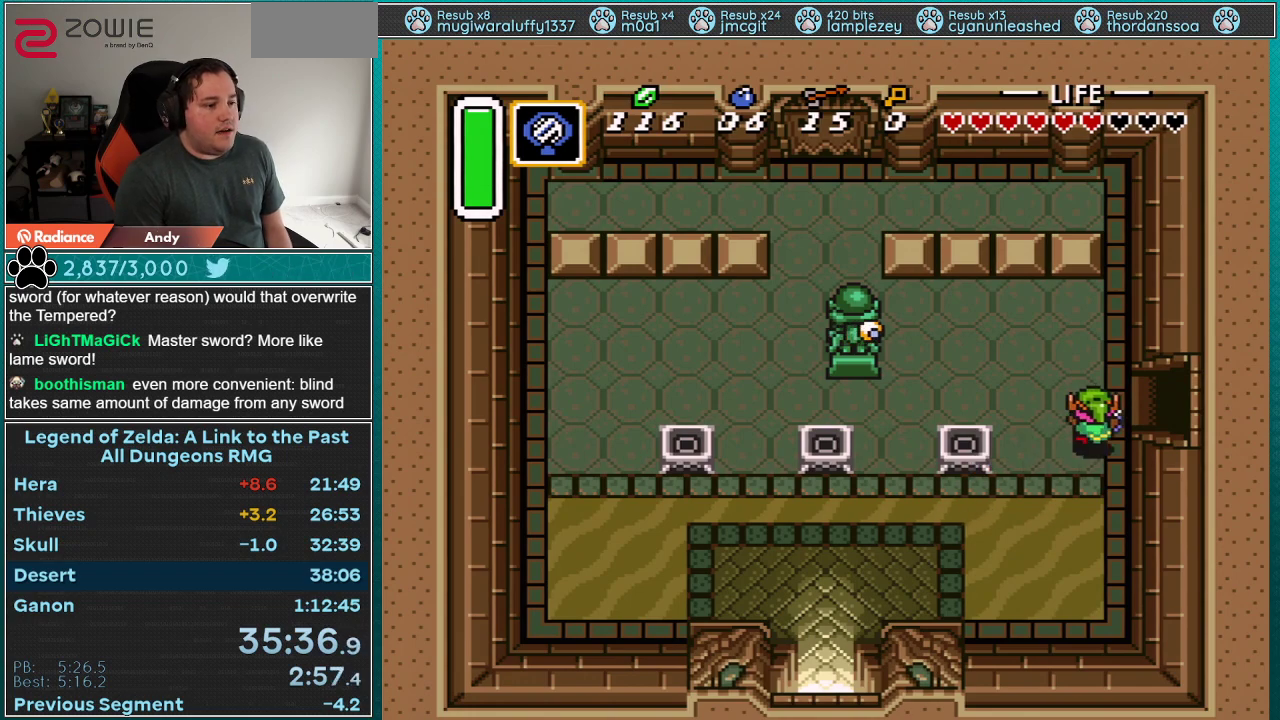
{"buttons": ["DPAD_RIGHT"], "events": [[117, "DPAD_RIGHT", "up"], [183, "DPAD_RIGHT", "down"], [217, "DPAD_UP", "up"]]}